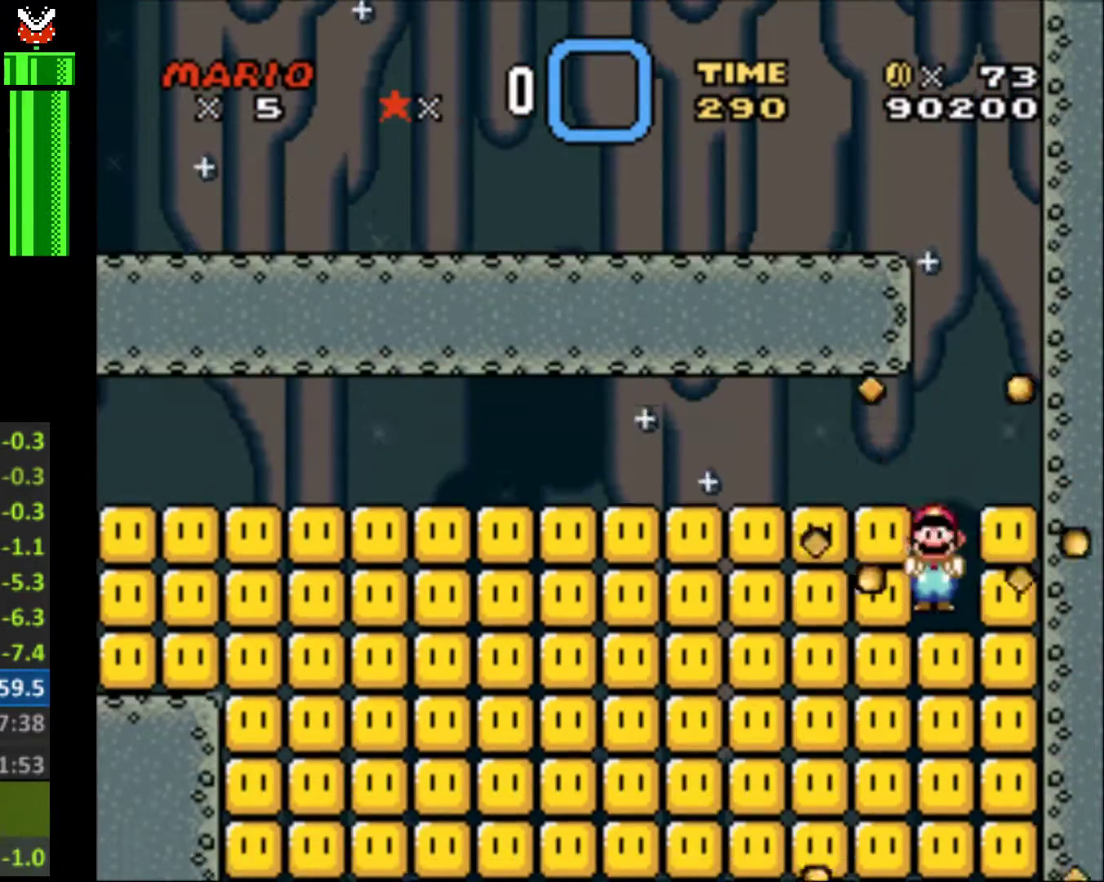
Gameplay with a controller (Nintendo layout); each line is a JSON object with the inputs held at the frame after it. "events" lists button and stick changes between this image and that frame as [ms after this image, input, new state], when the widget could be followed in between. Not read: L3 R3.
{"buttons": ["Y"], "events": [[100, "Y", "down"]]}
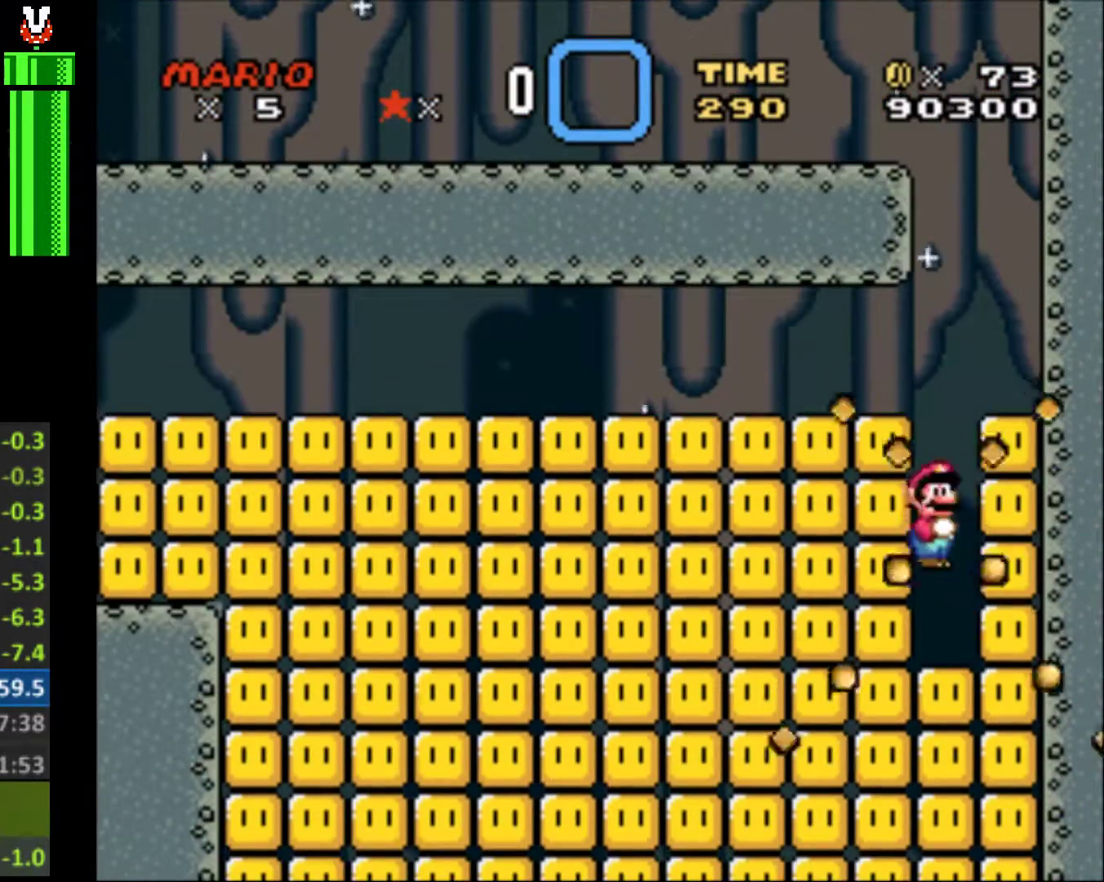
{"buttons": ["Y"], "events": []}
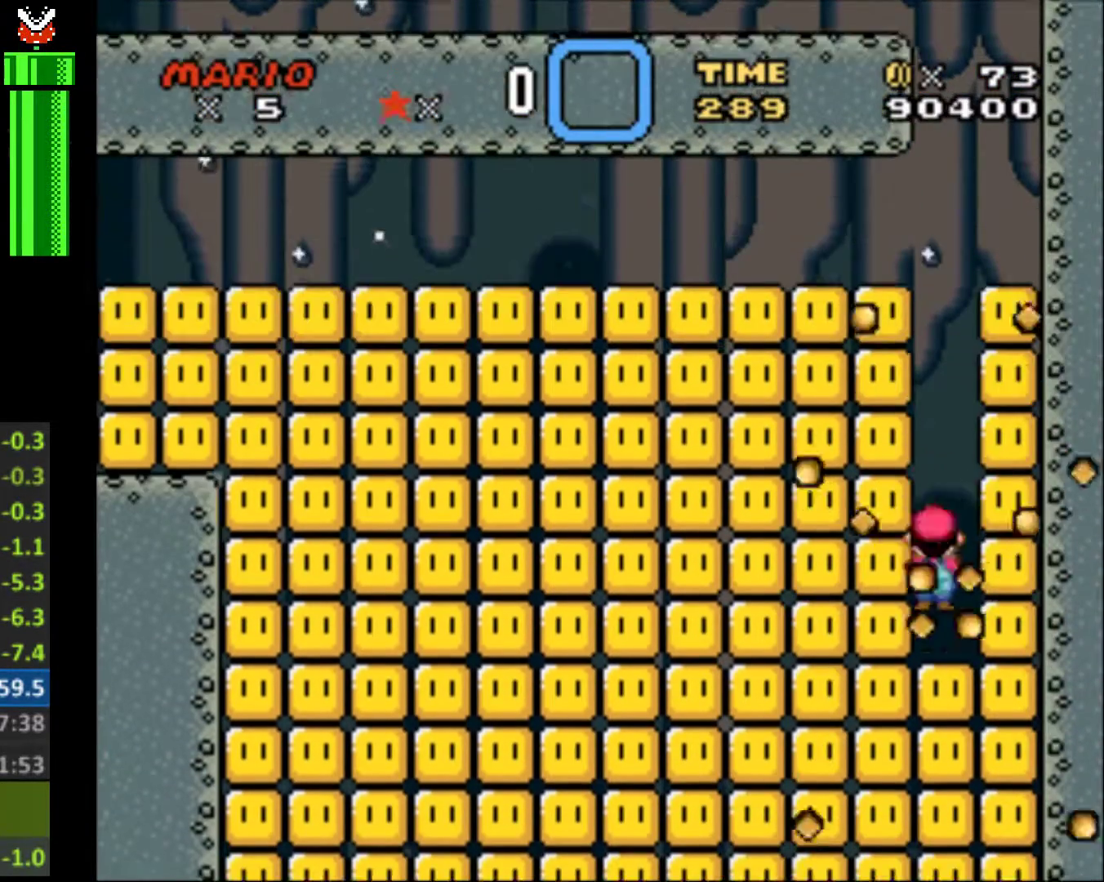
{"buttons": ["Y"], "events": []}
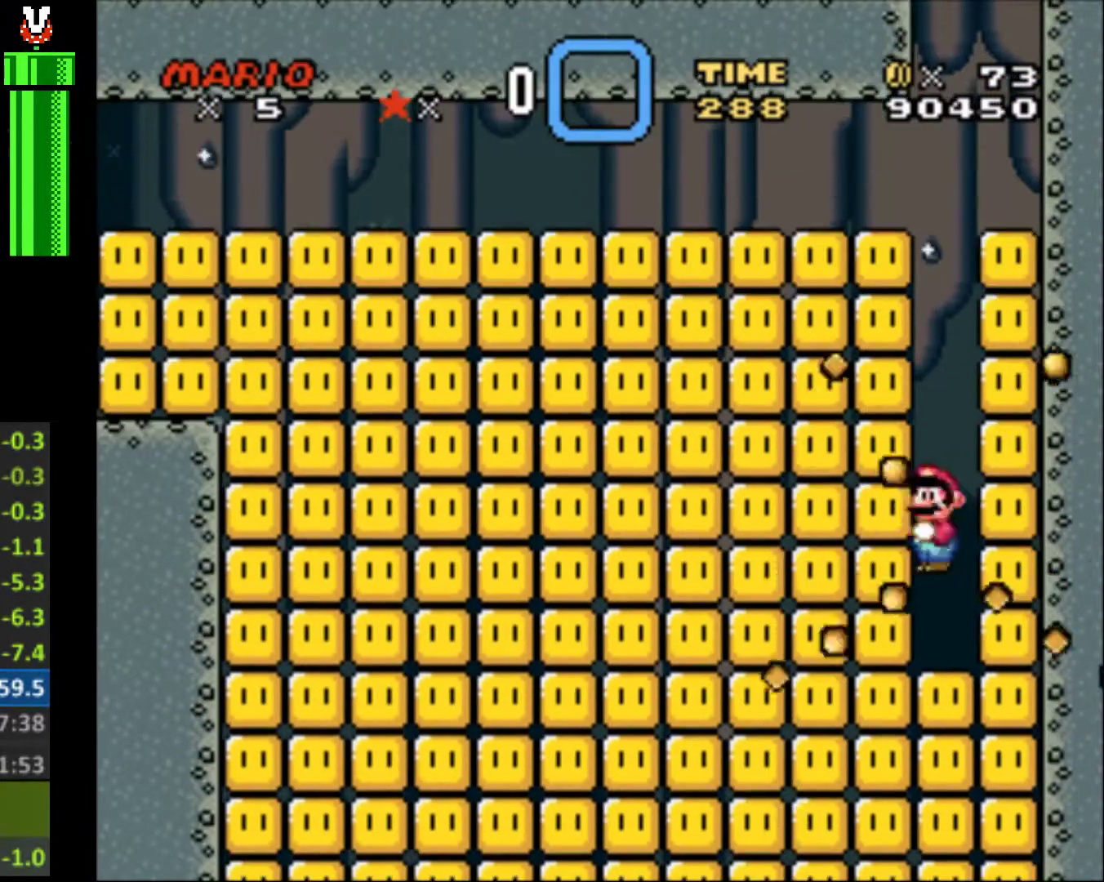
{"buttons": ["Y"], "events": []}
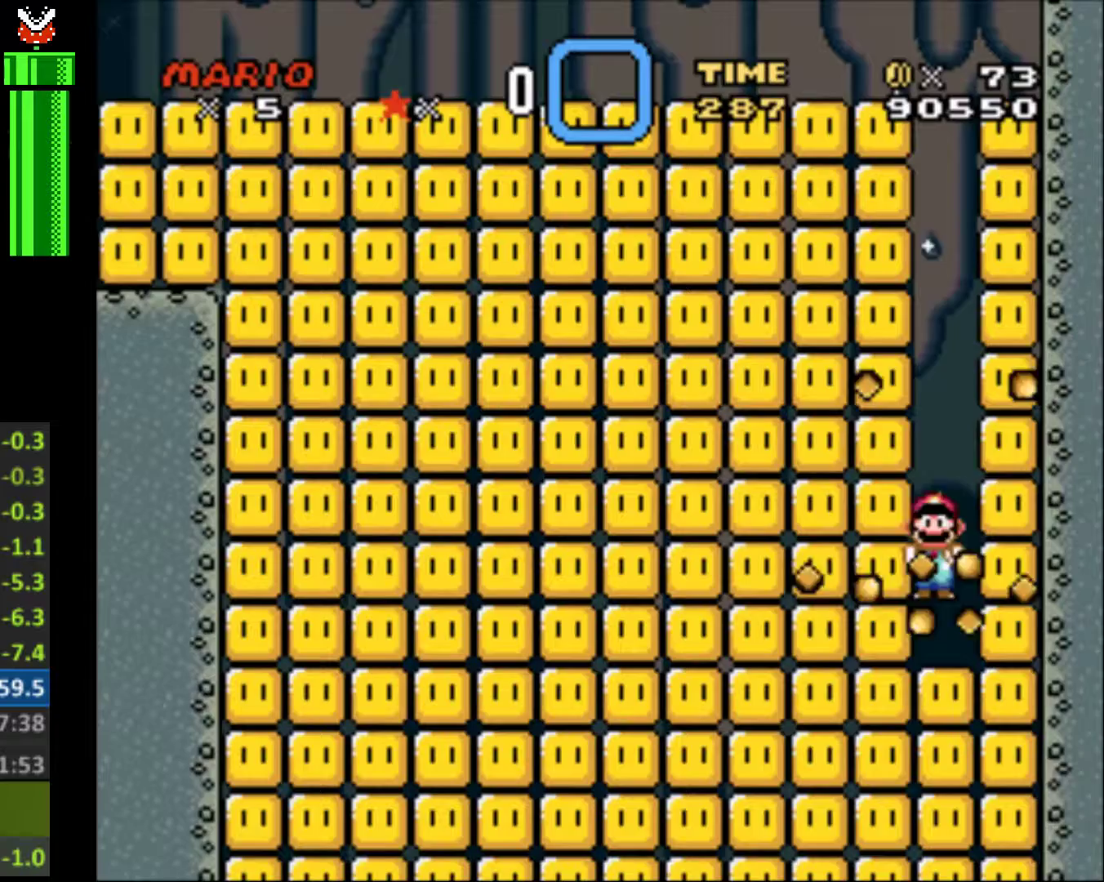
{"buttons": ["Y"], "events": []}
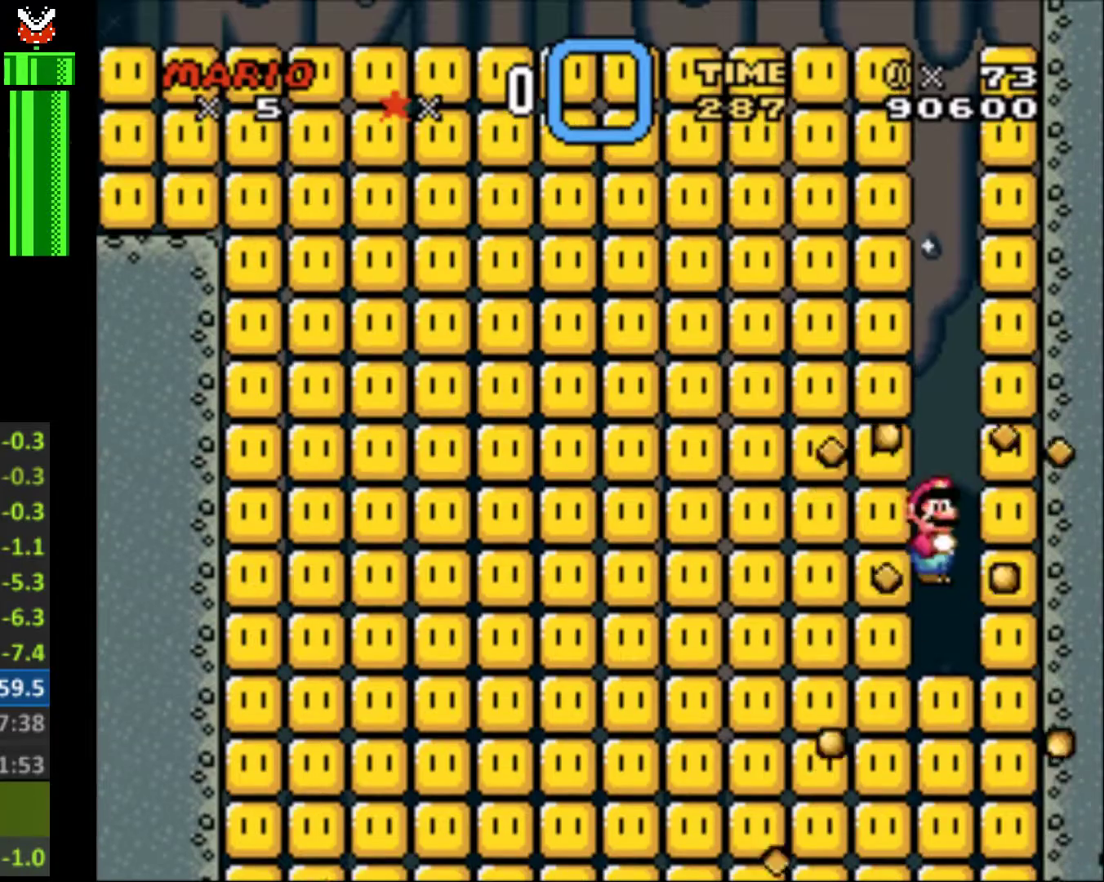
{"buttons": ["Y"], "events": []}
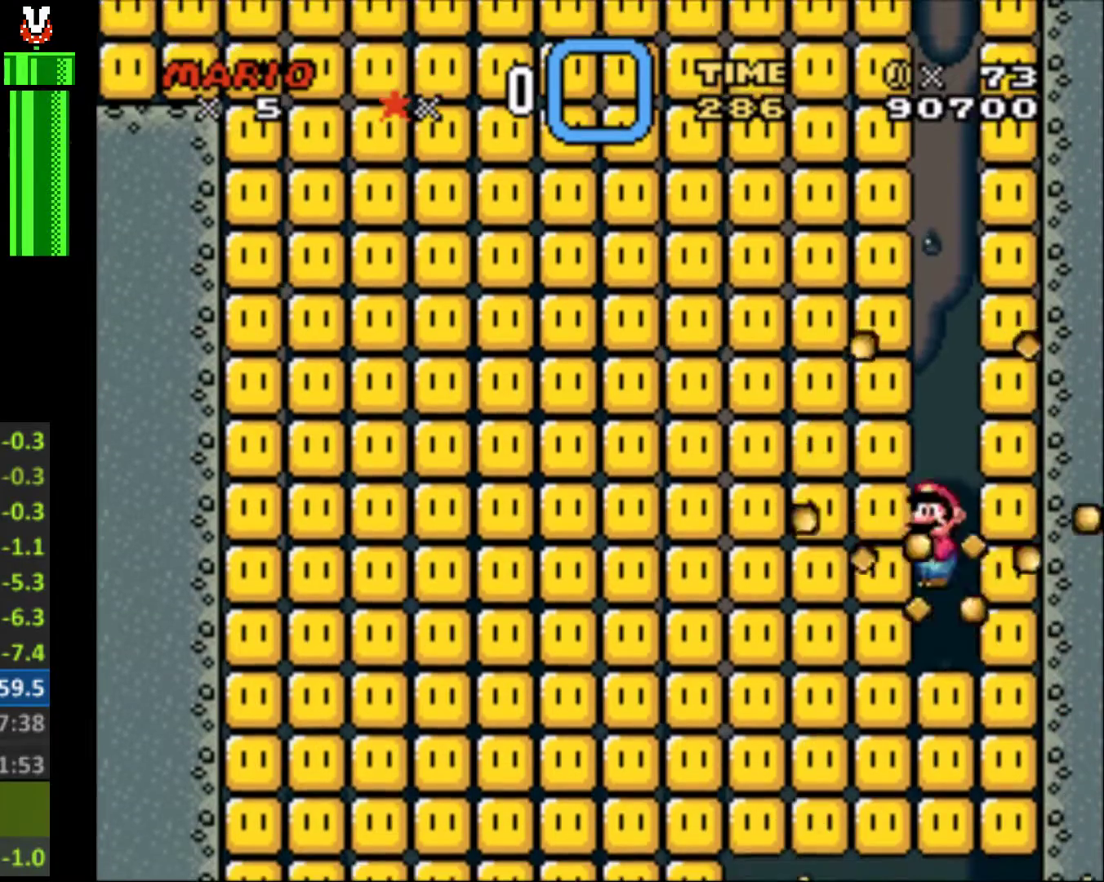
{"buttons": ["Y"], "events": []}
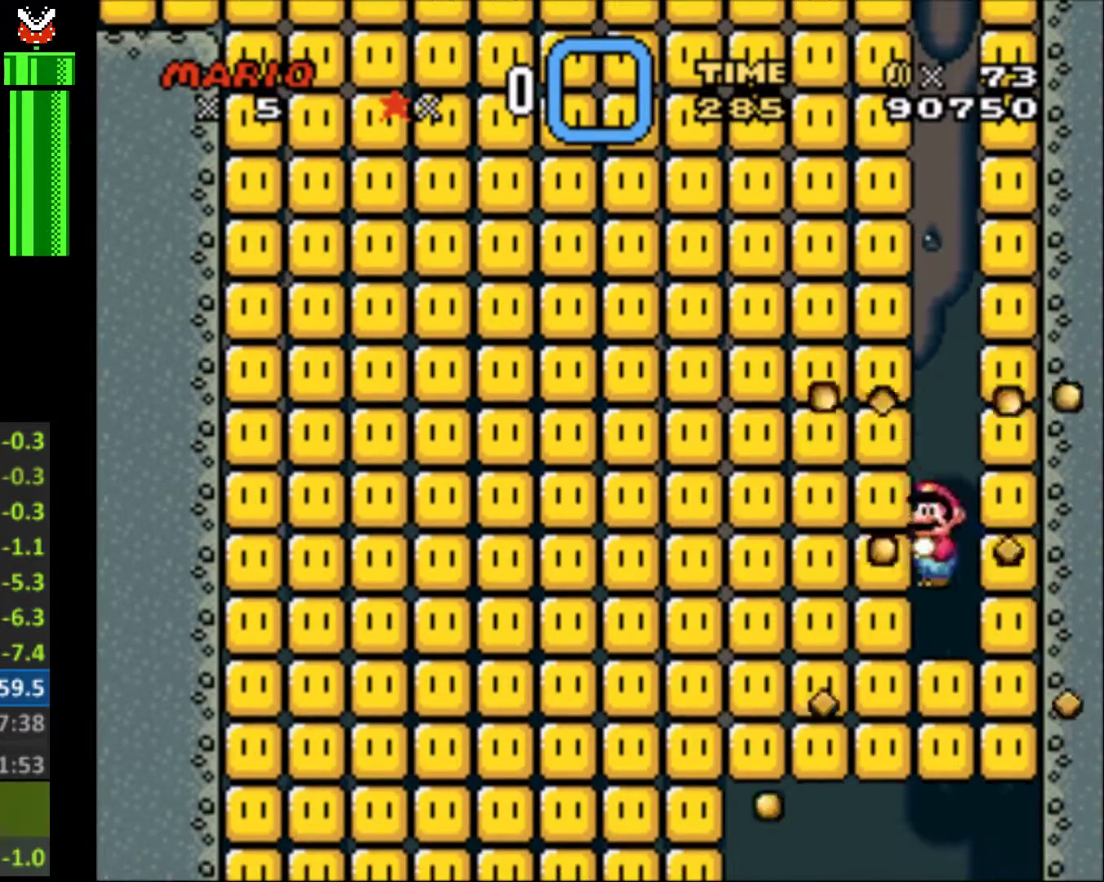
{"buttons": ["Y"], "events": []}
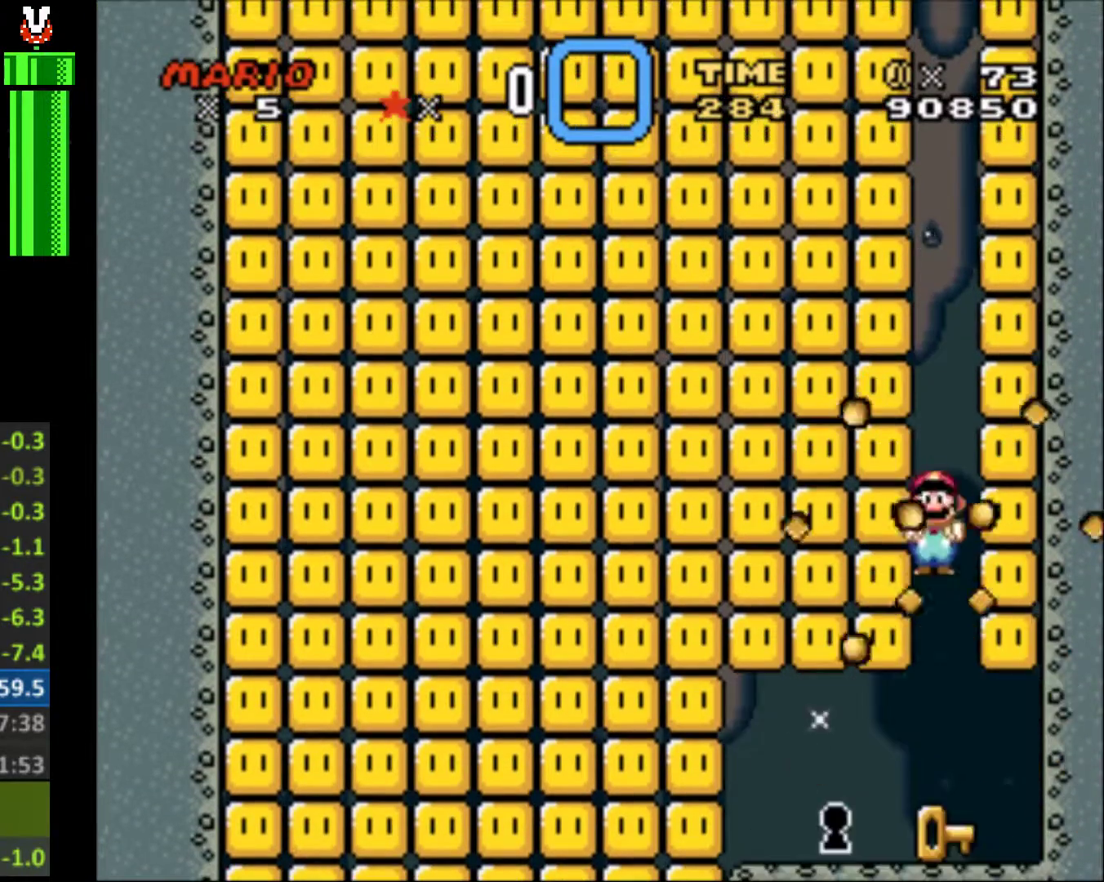
{"buttons": ["Y", "DPAD_LEFT"], "events": [[100, "DPAD_LEFT", "down"]]}
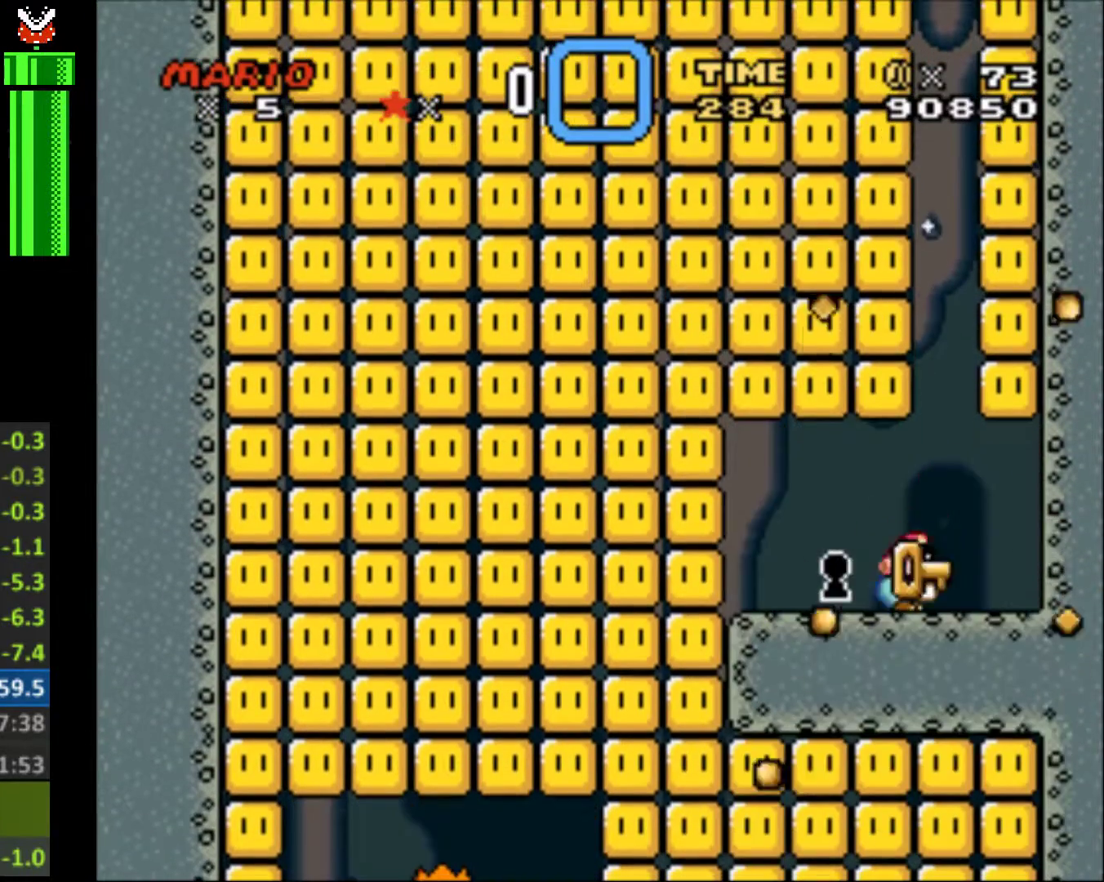
{"buttons": [], "events": [[133, "DPAD_LEFT", "up"], [300, "Y", "up"]]}
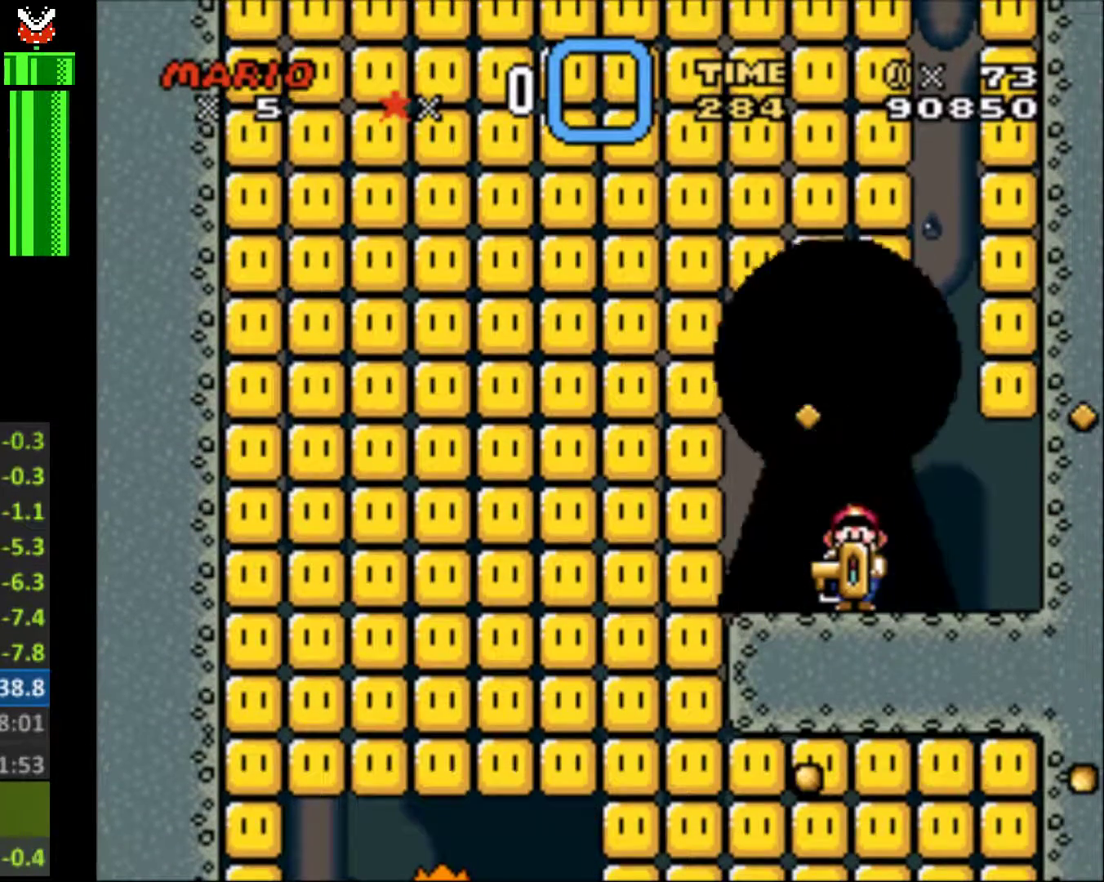
{"buttons": [], "events": []}
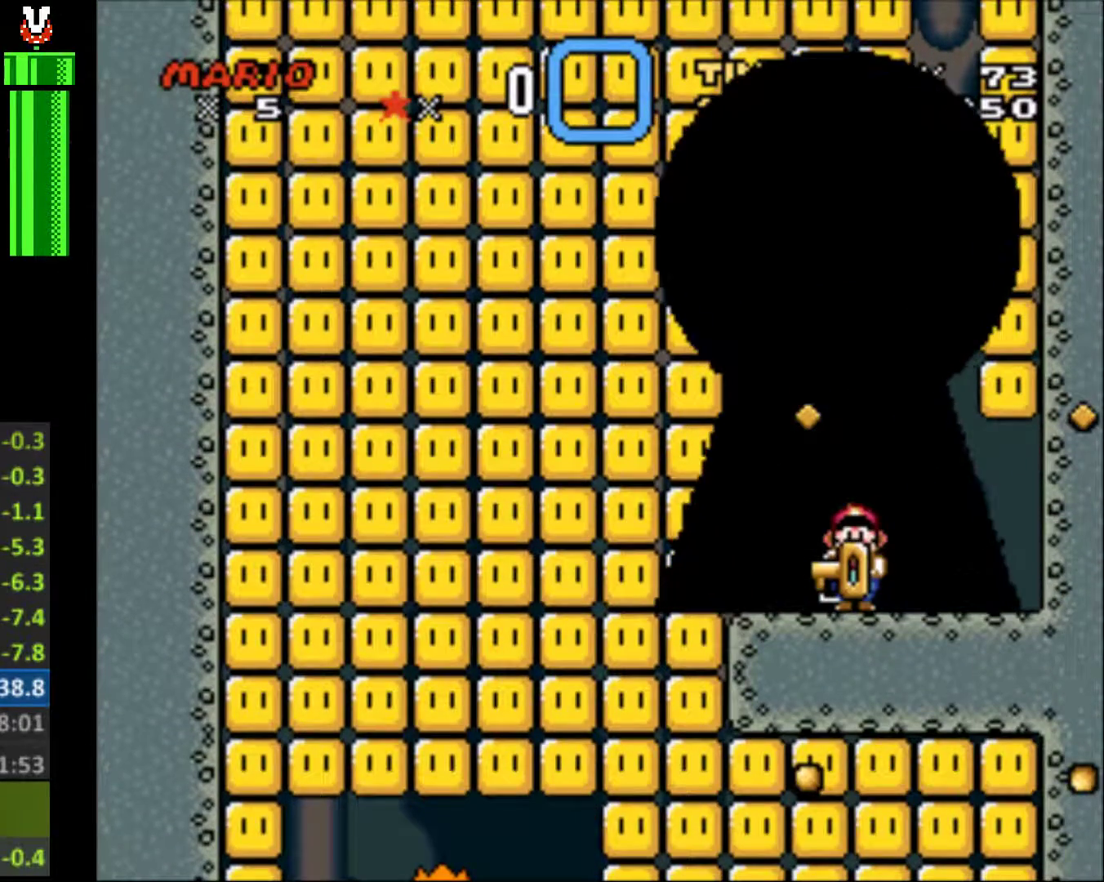
{"buttons": [], "events": []}
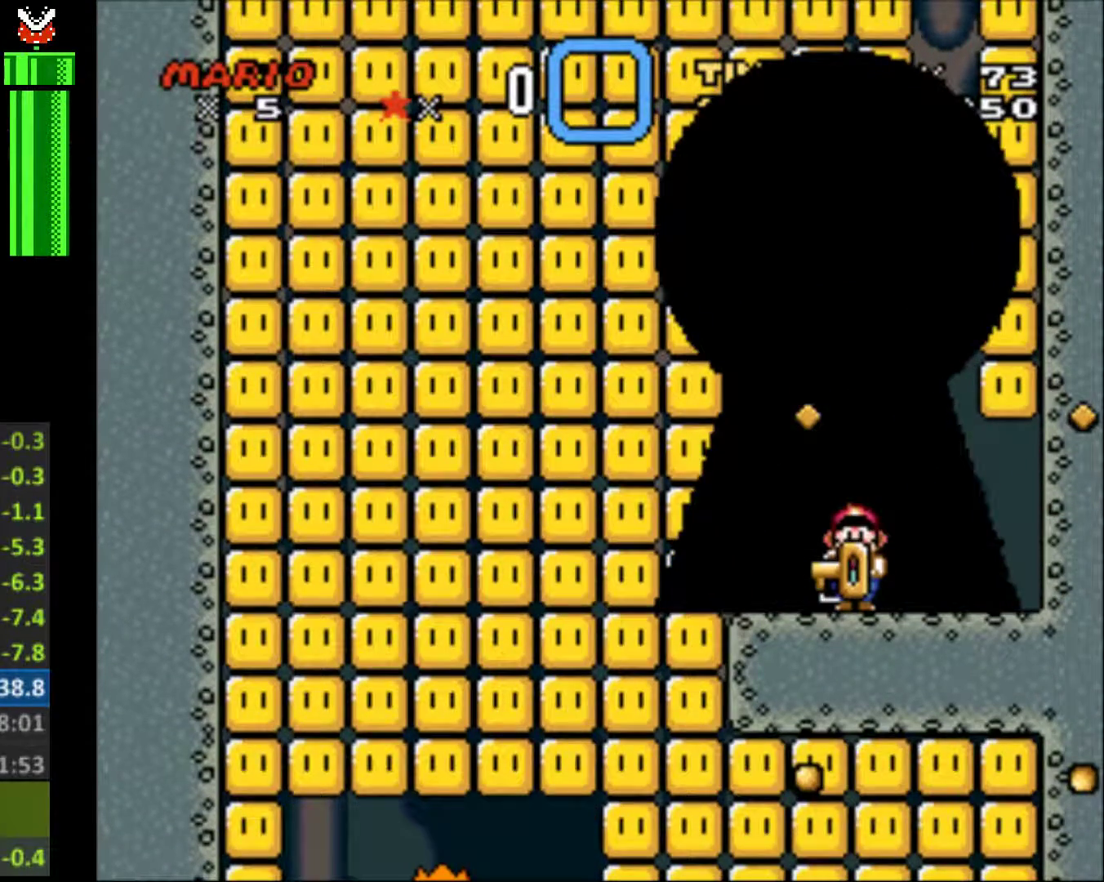
{"buttons": [], "events": []}
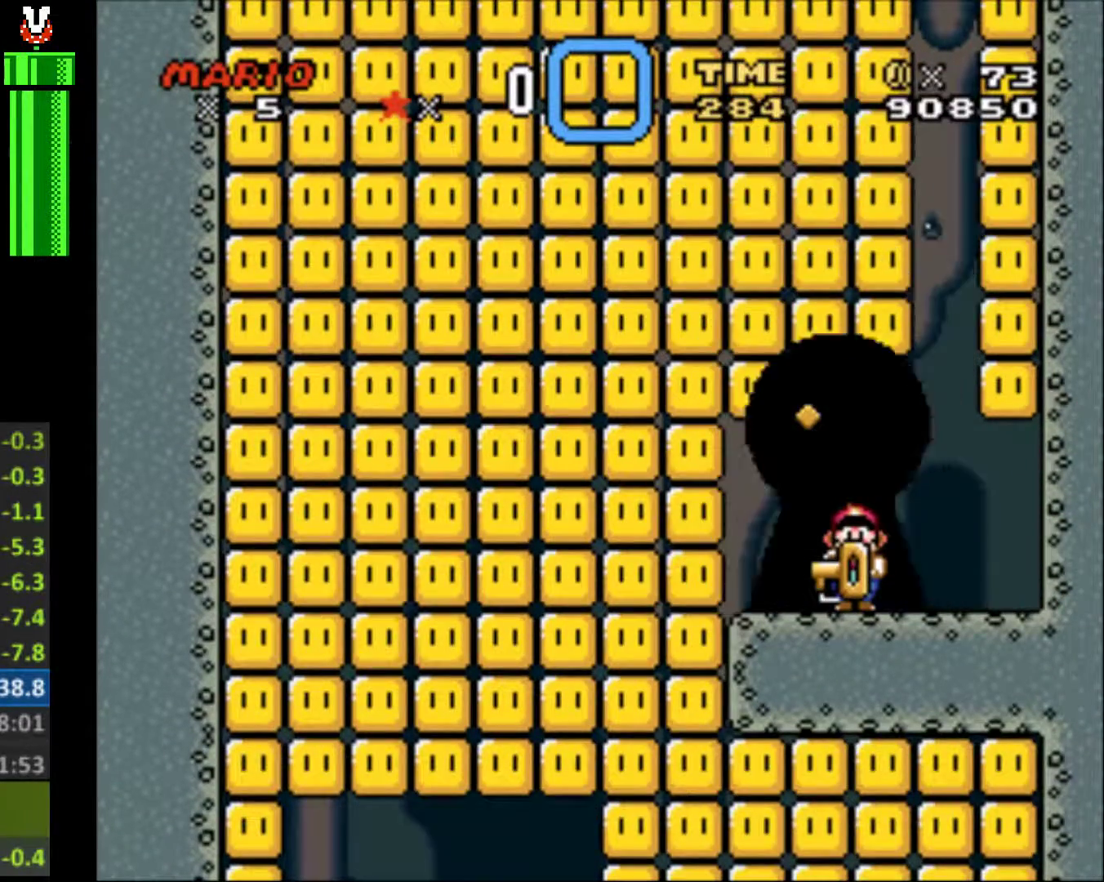
{"buttons": [], "events": []}
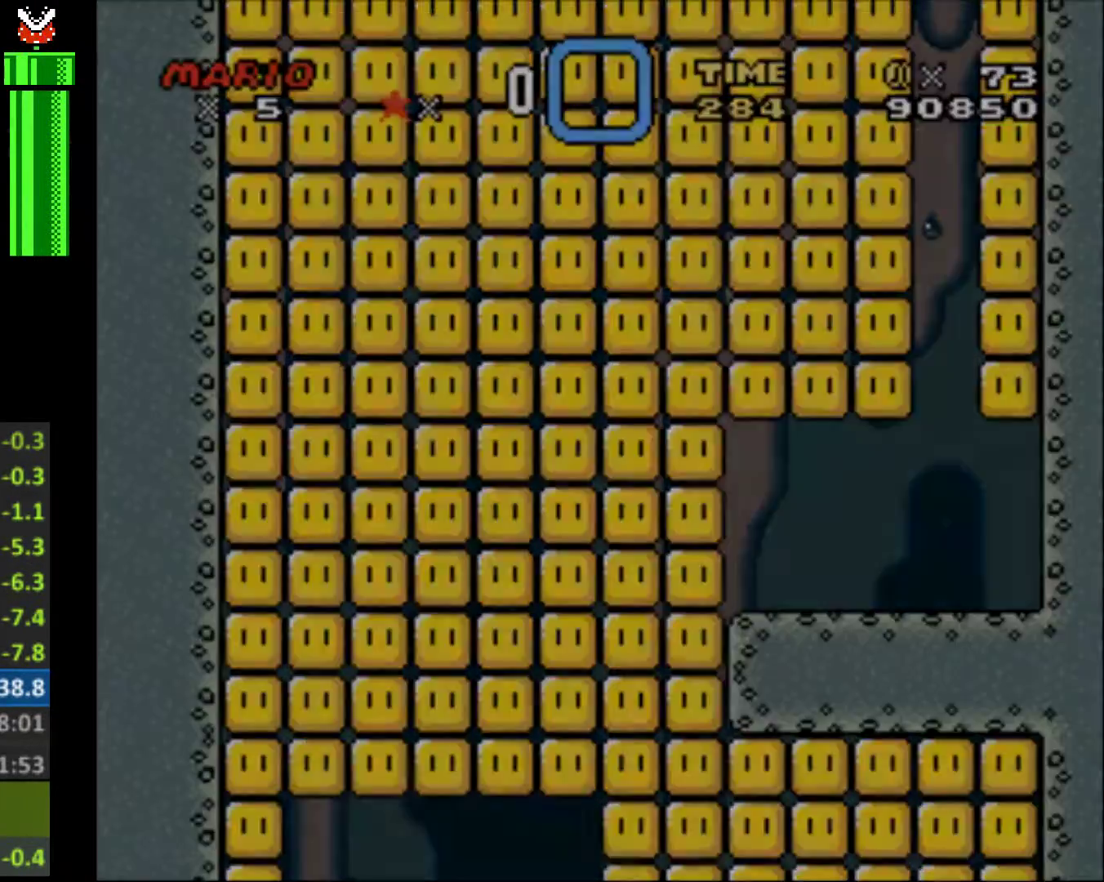
{"buttons": [], "events": []}
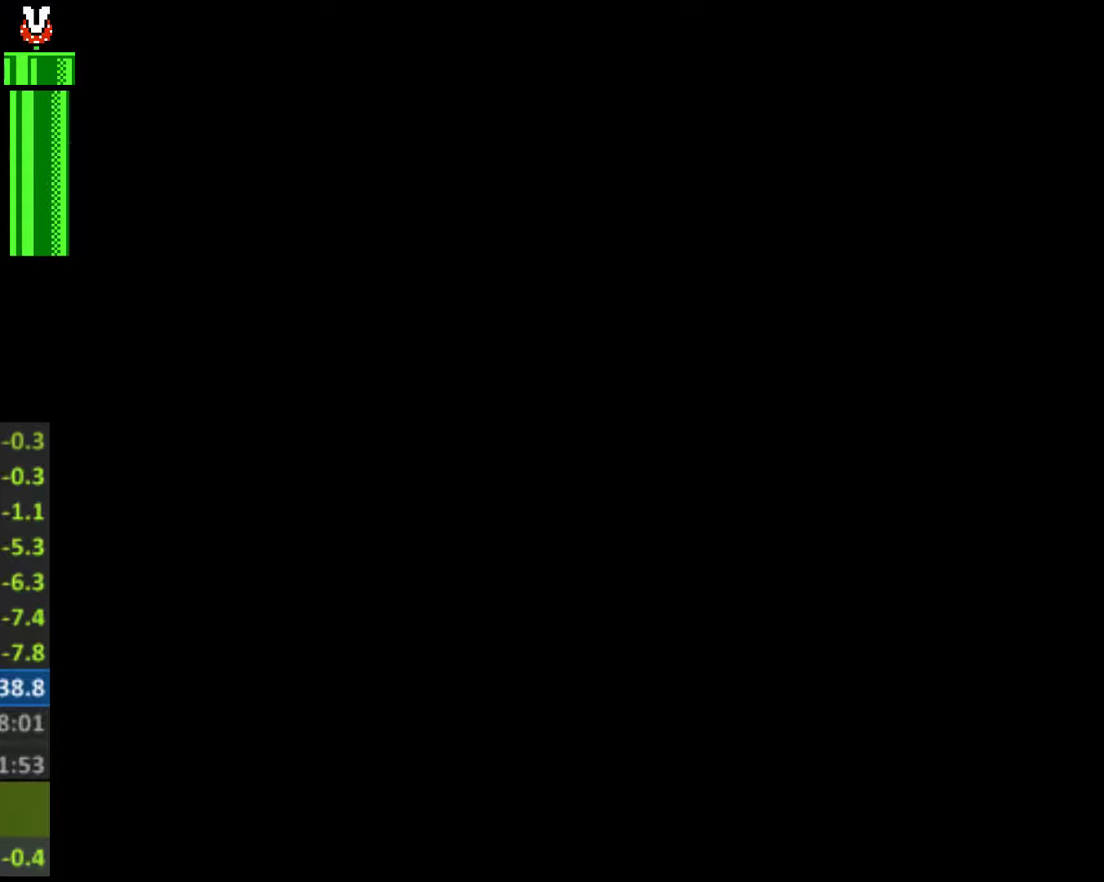
{"buttons": [], "events": []}
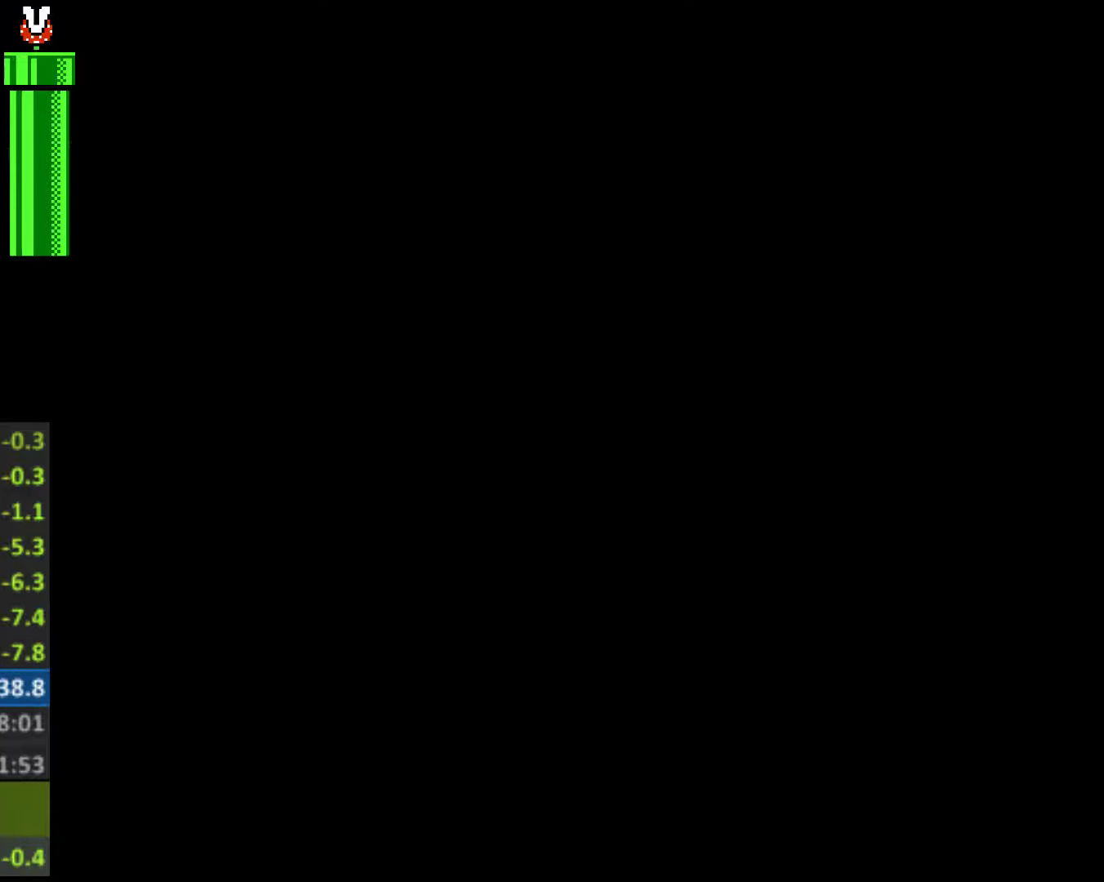
{"buttons": [], "events": []}
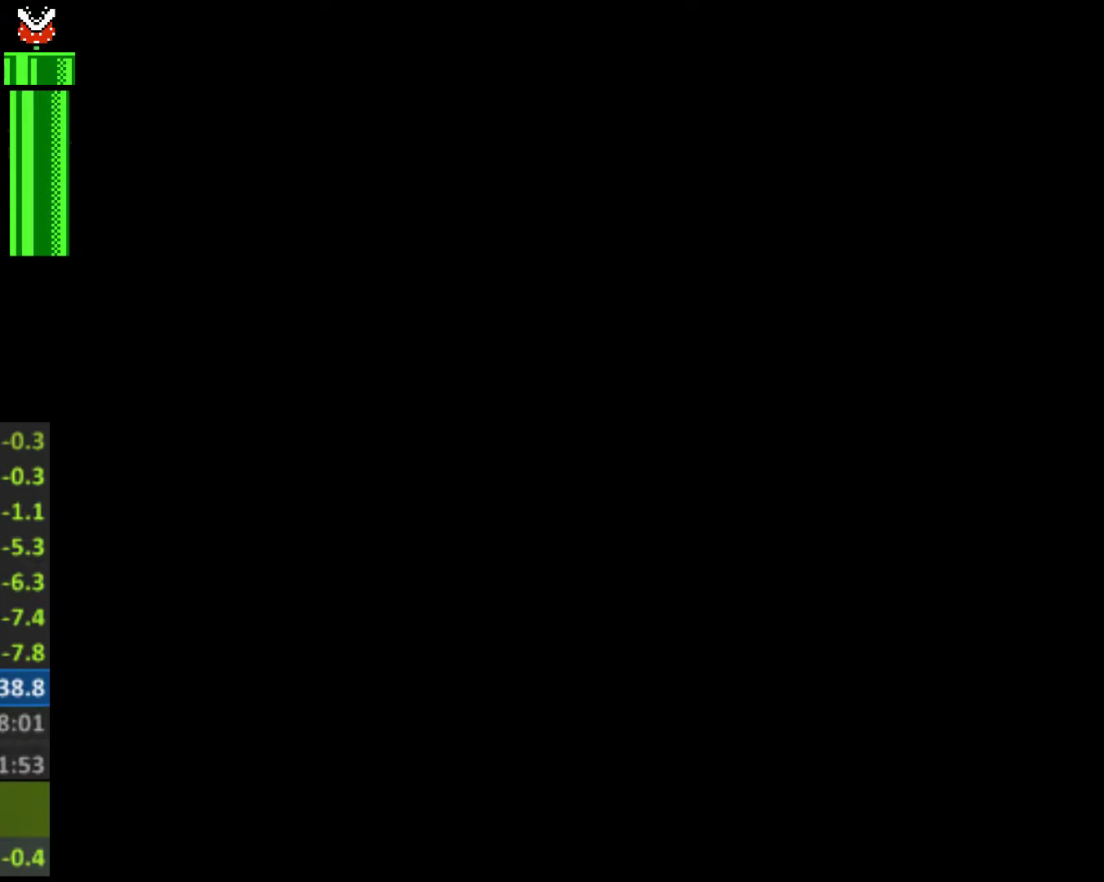
{"buttons": [], "events": []}
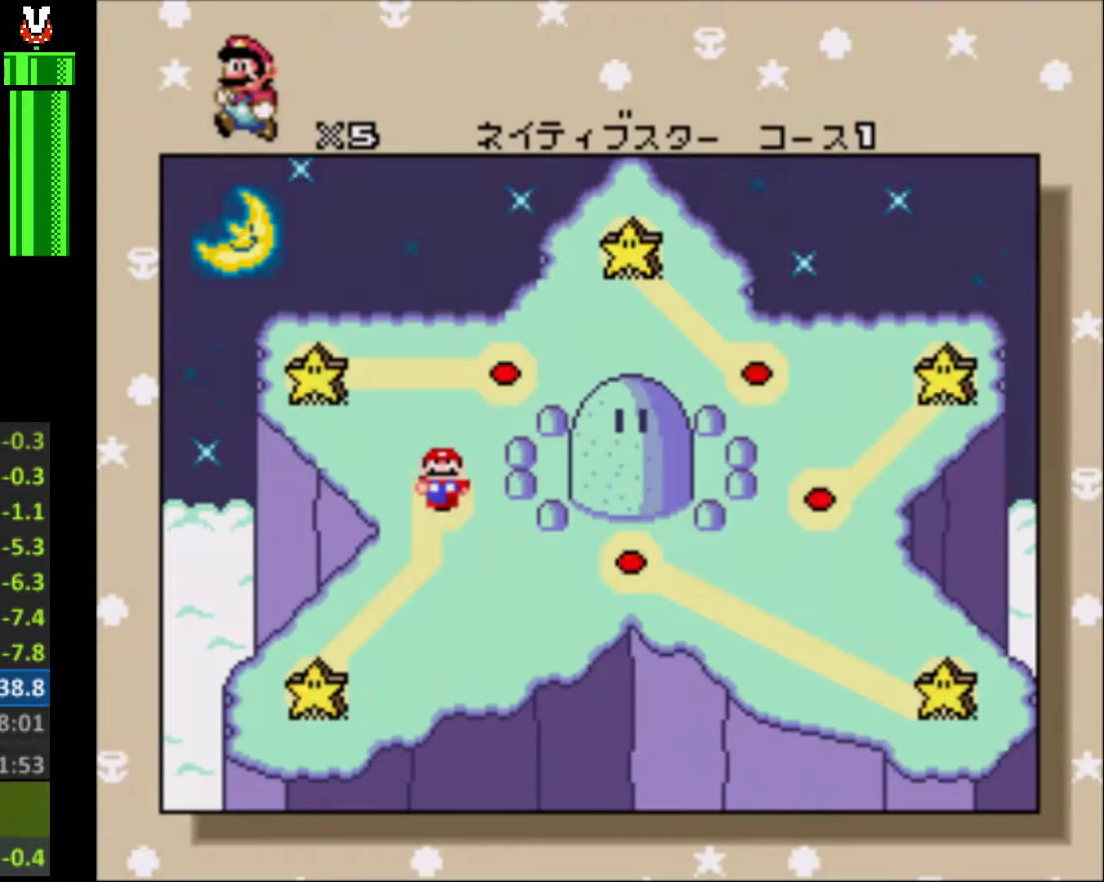
{"buttons": ["DPAD_LEFT"], "events": [[367, "DPAD_LEFT", "down"], [367, "DPAD_UP", "down"], [500, "DPAD_UP", "up"]]}
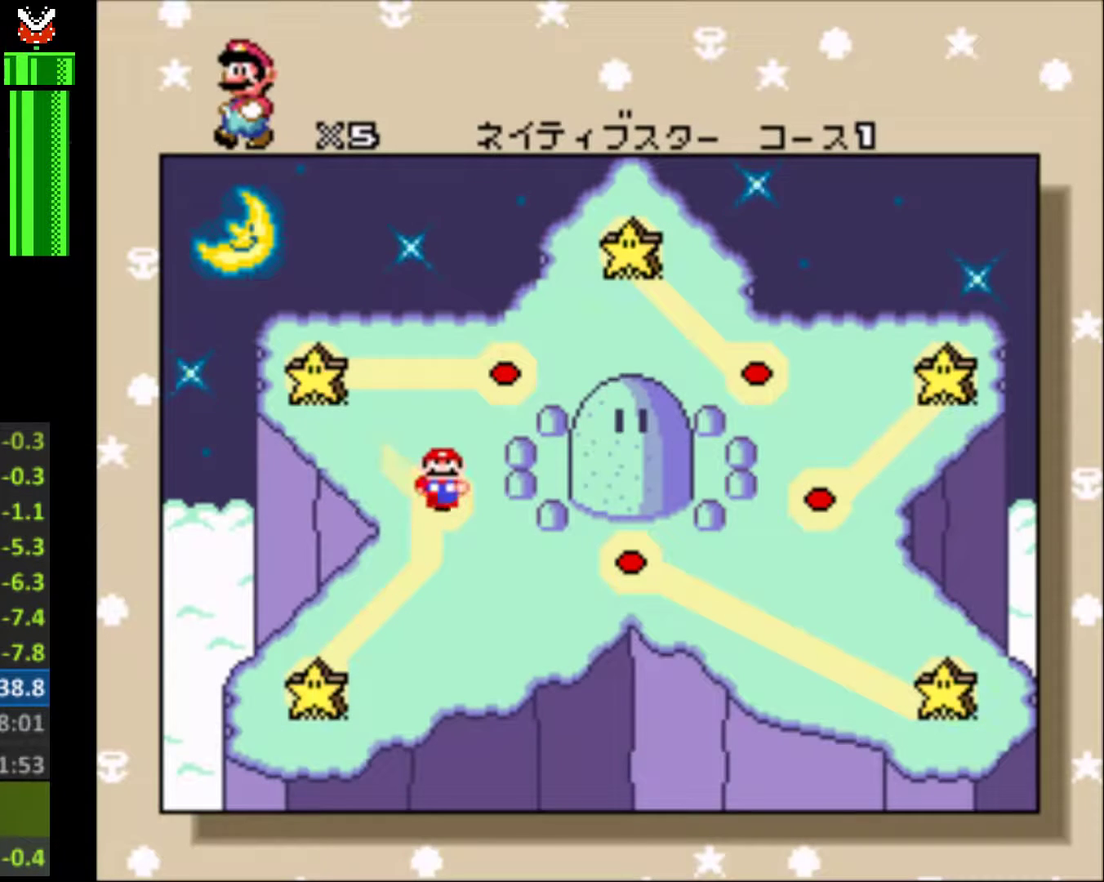
{"buttons": ["DPAD_LEFT"], "events": [[33, "DPAD_LEFT", "up"], [167, "DPAD_LEFT", "down"], [300, "DPAD_LEFT", "up"], [433, "DPAD_LEFT", "down"]]}
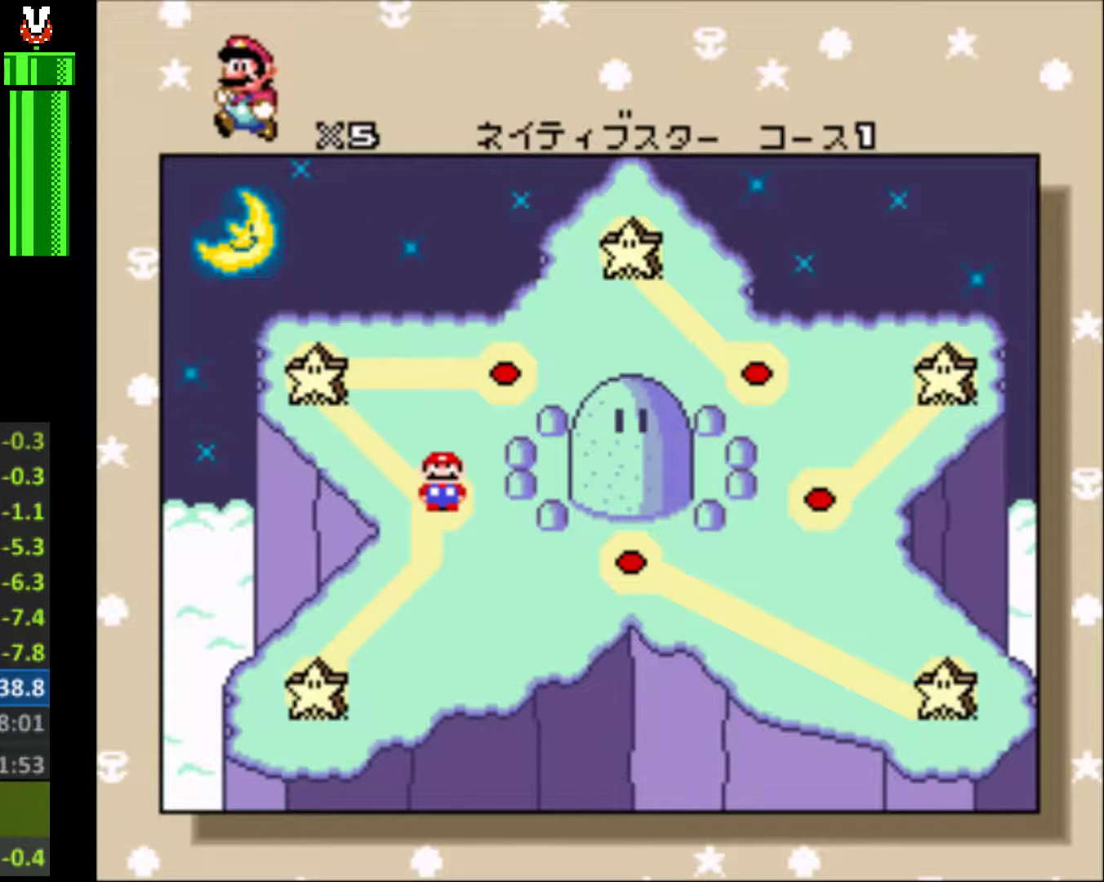
{"buttons": ["DPAD_LEFT"], "events": [[67, "DPAD_LEFT", "up"], [167, "DPAD_LEFT", "down"], [267, "DPAD_LEFT", "up"], [367, "DPAD_LEFT", "down"]]}
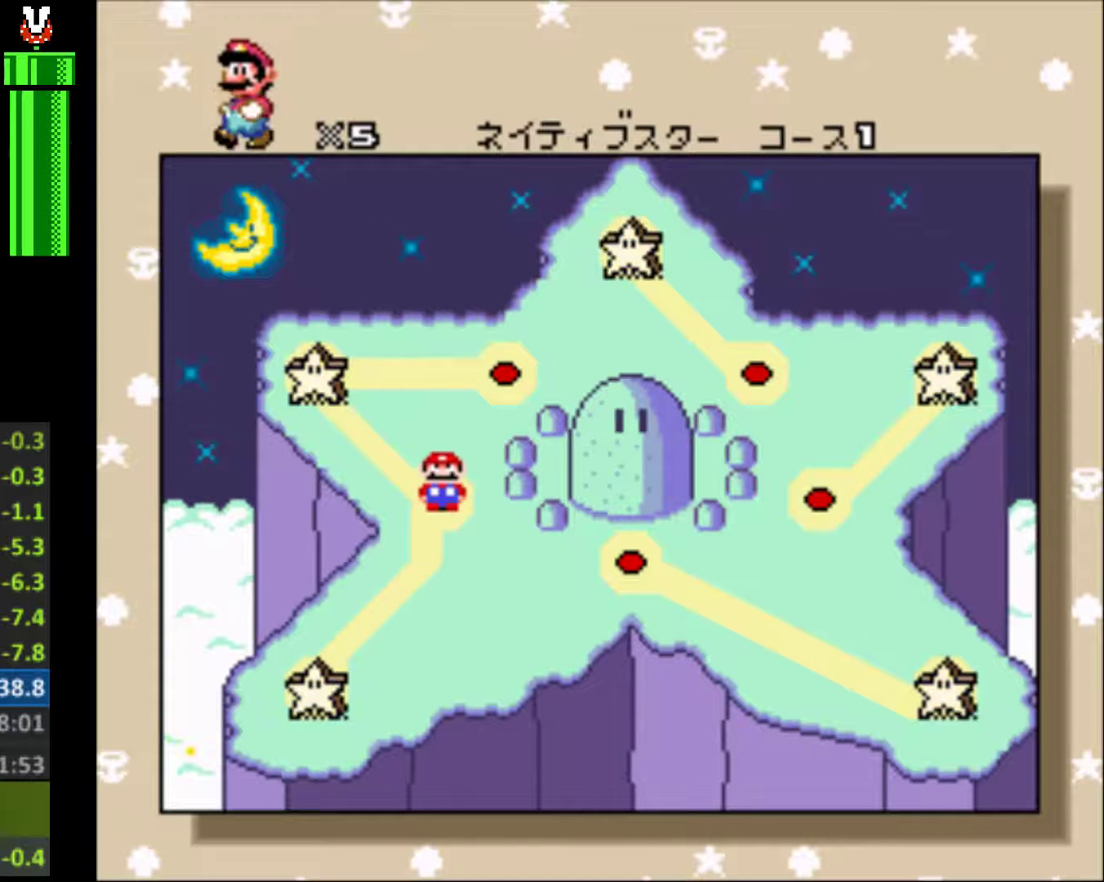
{"buttons": ["DPAD_RIGHT"], "events": [[33, "DPAD_LEFT", "up"], [100, "DPAD_LEFT", "down"], [167, "DPAD_UP", "down"], [200, "DPAD_UP", "up"], [300, "DPAD_LEFT", "up"], [467, "DPAD_RIGHT", "down"]]}
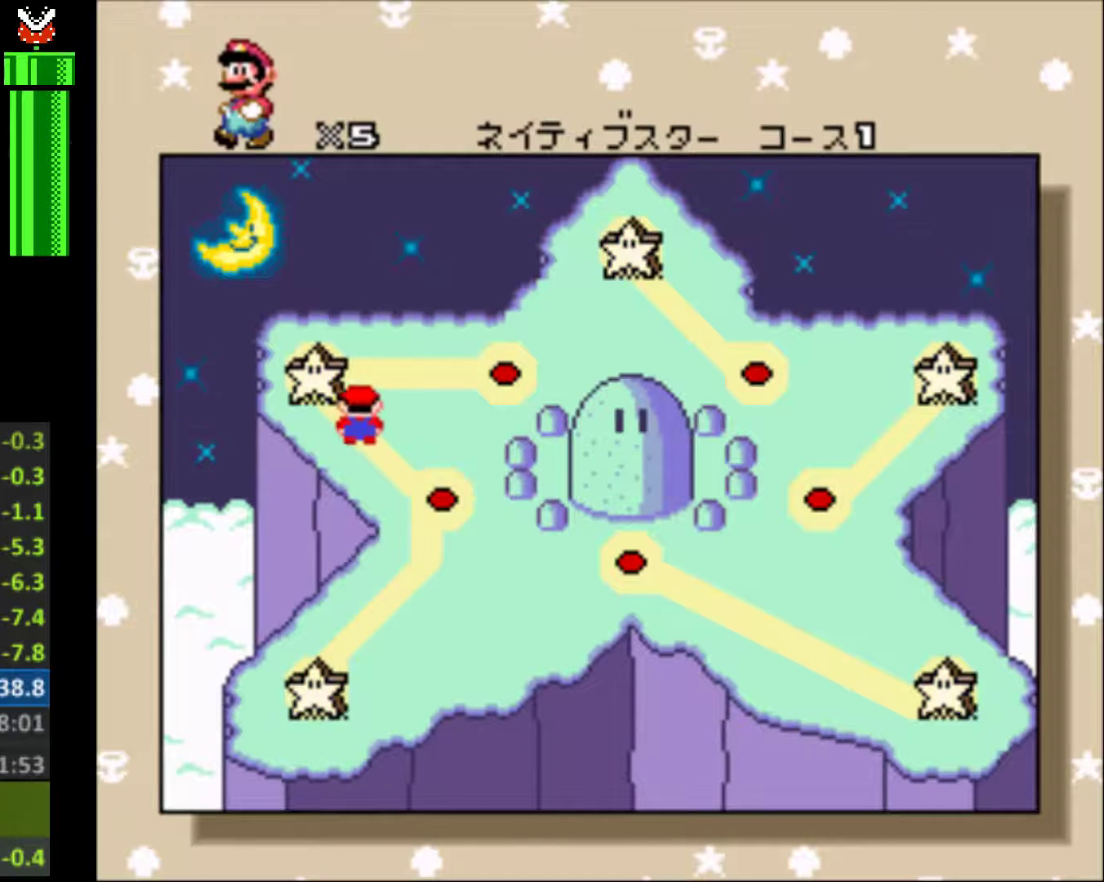
{"buttons": [], "events": [[67, "DPAD_RIGHT", "up"], [167, "DPAD_RIGHT", "down"], [267, "DPAD_RIGHT", "up"], [367, "DPAD_RIGHT", "down"], [467, "DPAD_RIGHT", "up"]]}
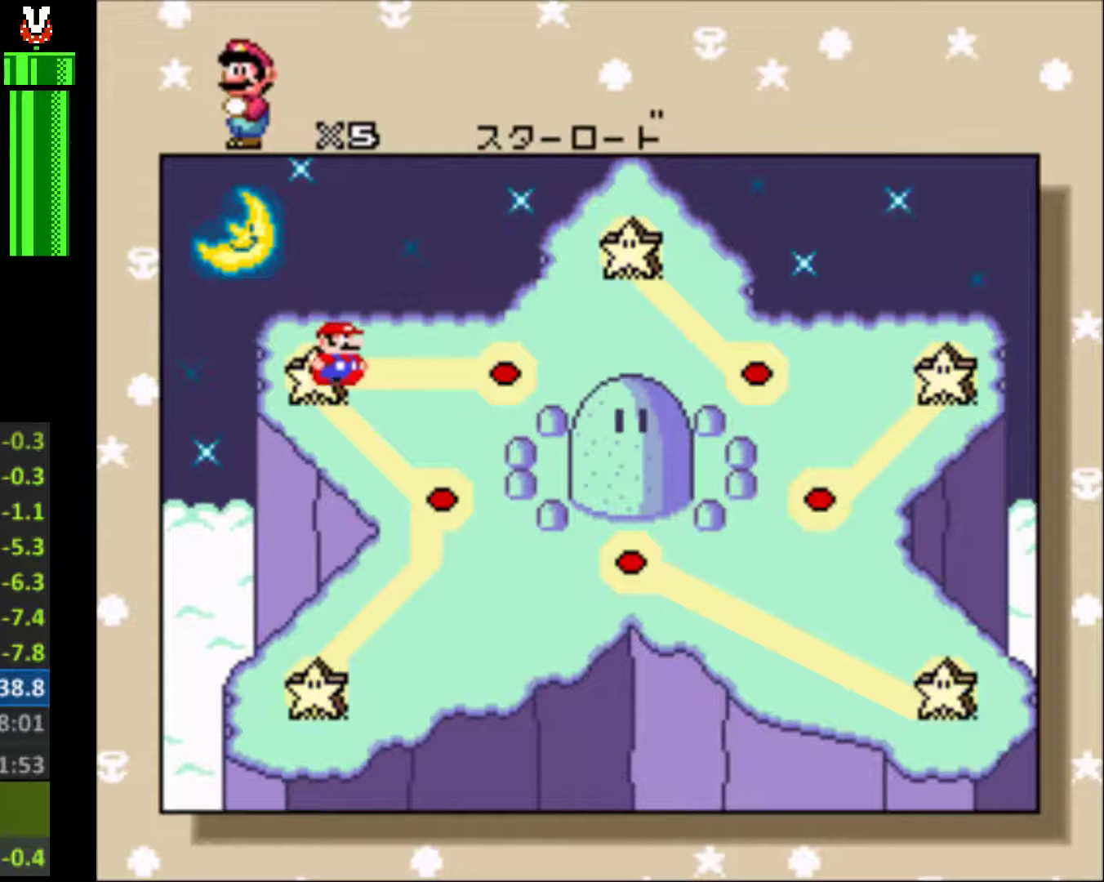
{"buttons": [], "events": [[33, "DPAD_RIGHT", "down"], [167, "DPAD_RIGHT", "up"], [233, "DPAD_RIGHT", "down"], [367, "DPAD_RIGHT", "up"], [400, "B", "down"], [500, "B", "up"]]}
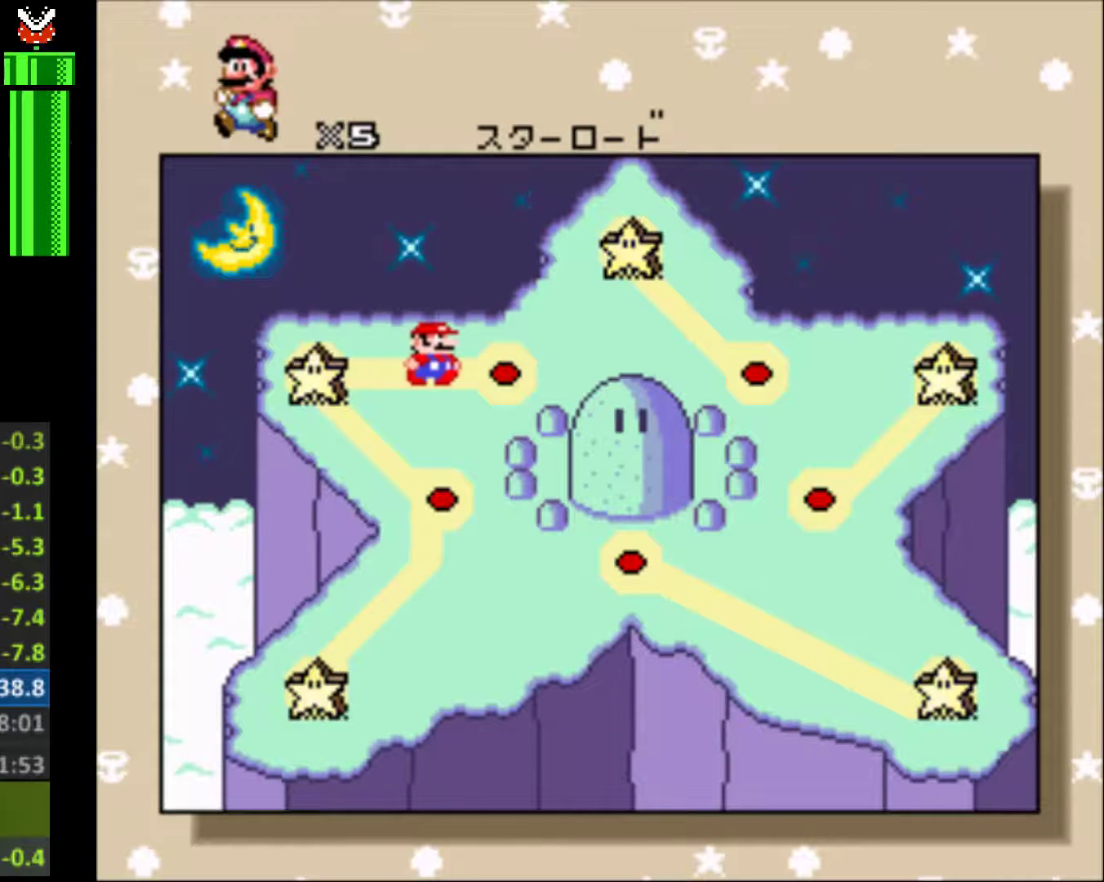
{"buttons": ["B"], "events": [[67, "B", "down"], [133, "B", "up"], [233, "B", "down"], [267, "B", "up"], [367, "B", "down"], [400, "B", "up"], [467, "B", "down"]]}
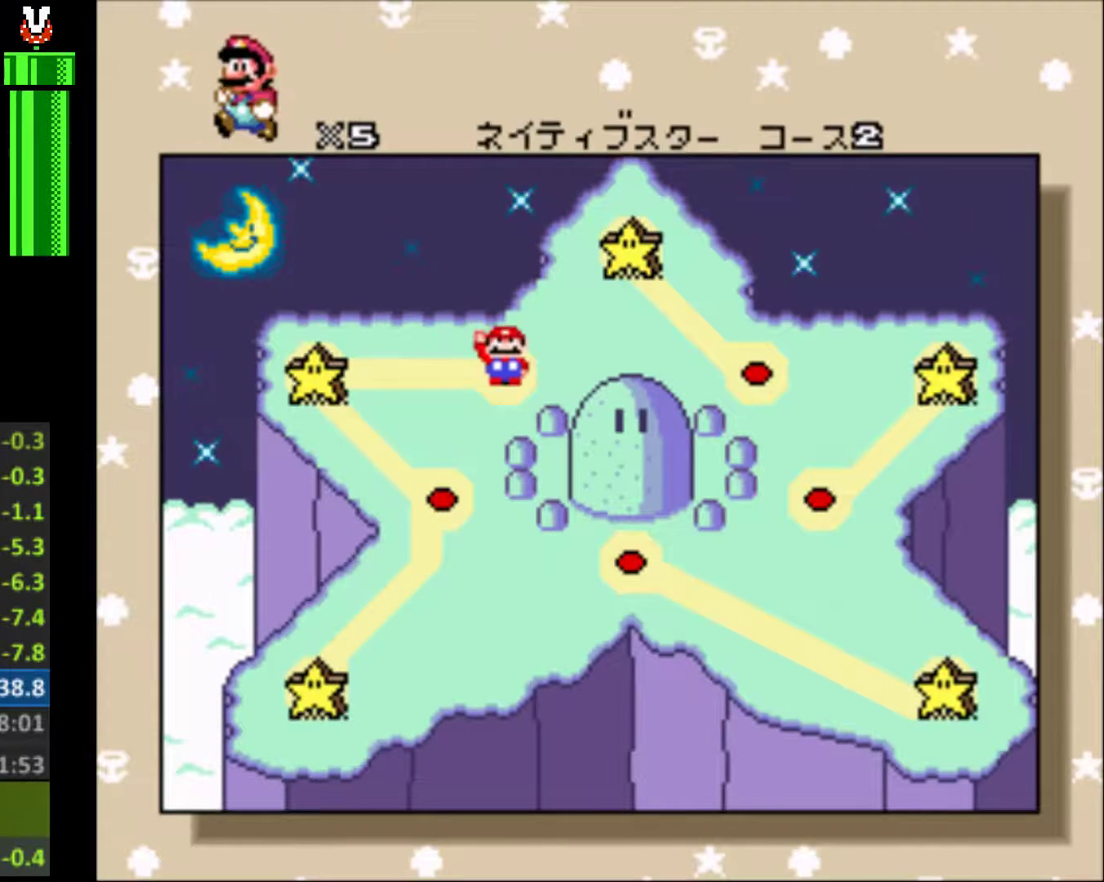
{"buttons": [], "events": [[67, "B", "up"], [133, "B", "down"], [200, "B", "up"], [267, "B", "down"], [333, "B", "up"], [433, "B", "down"], [500, "B", "up"]]}
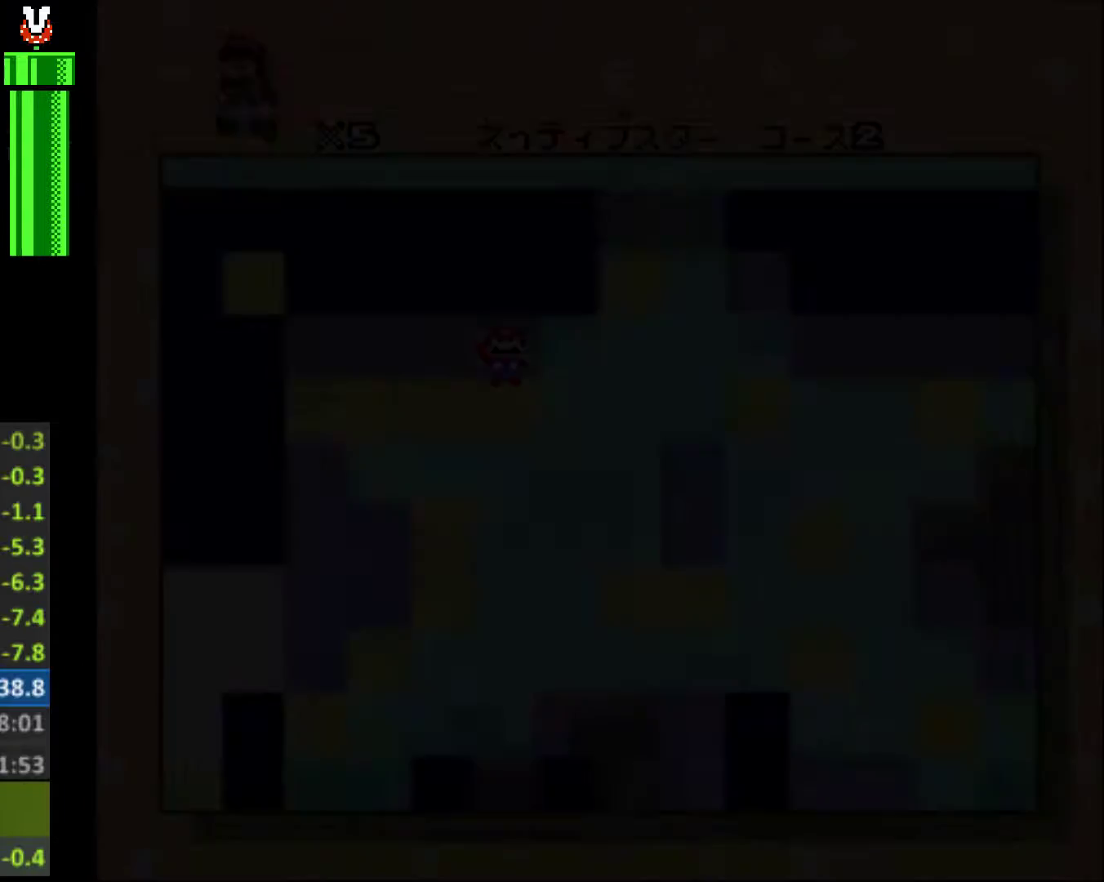
{"buttons": ["Y", "DPAD_RIGHT"], "events": [[67, "B", "down"], [133, "B", "up"], [233, "B", "down"], [333, "B", "up"], [467, "DPAD_RIGHT", "down"], [467, "Y", "down"]]}
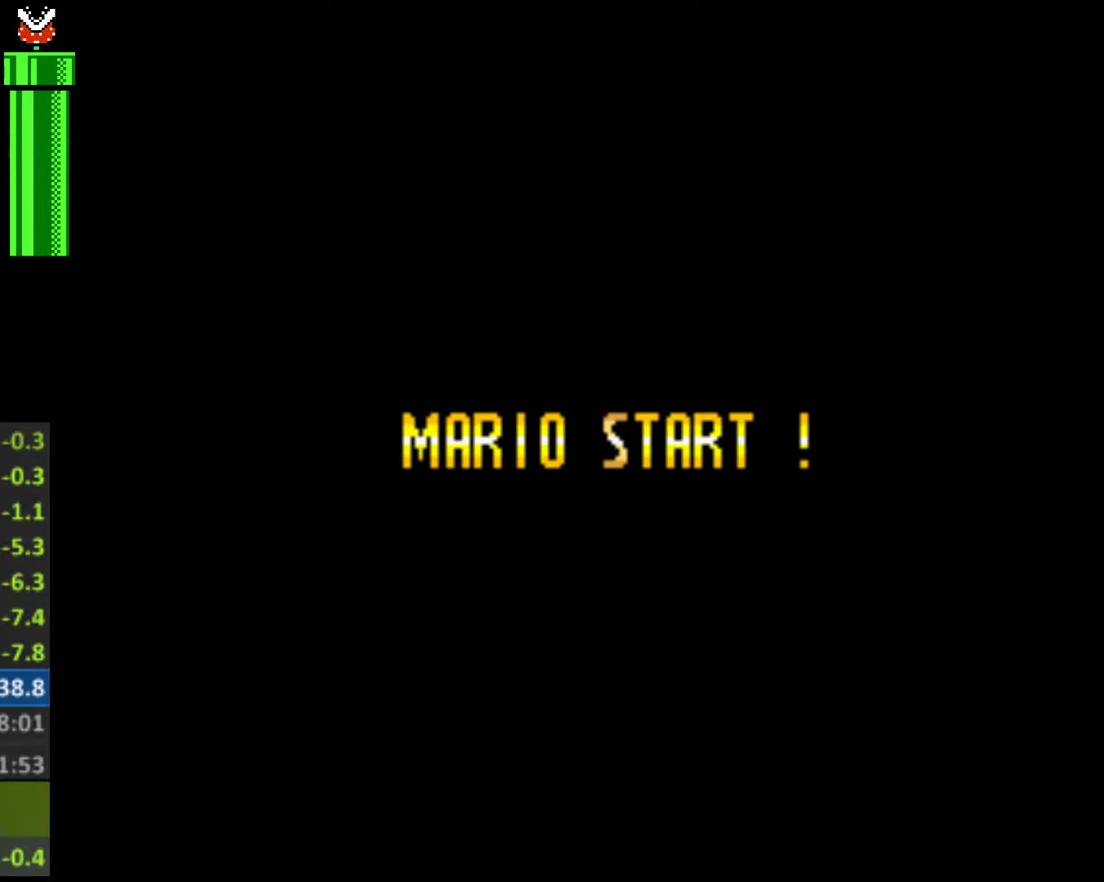
{"buttons": ["Y", "DPAD_RIGHT"], "events": []}
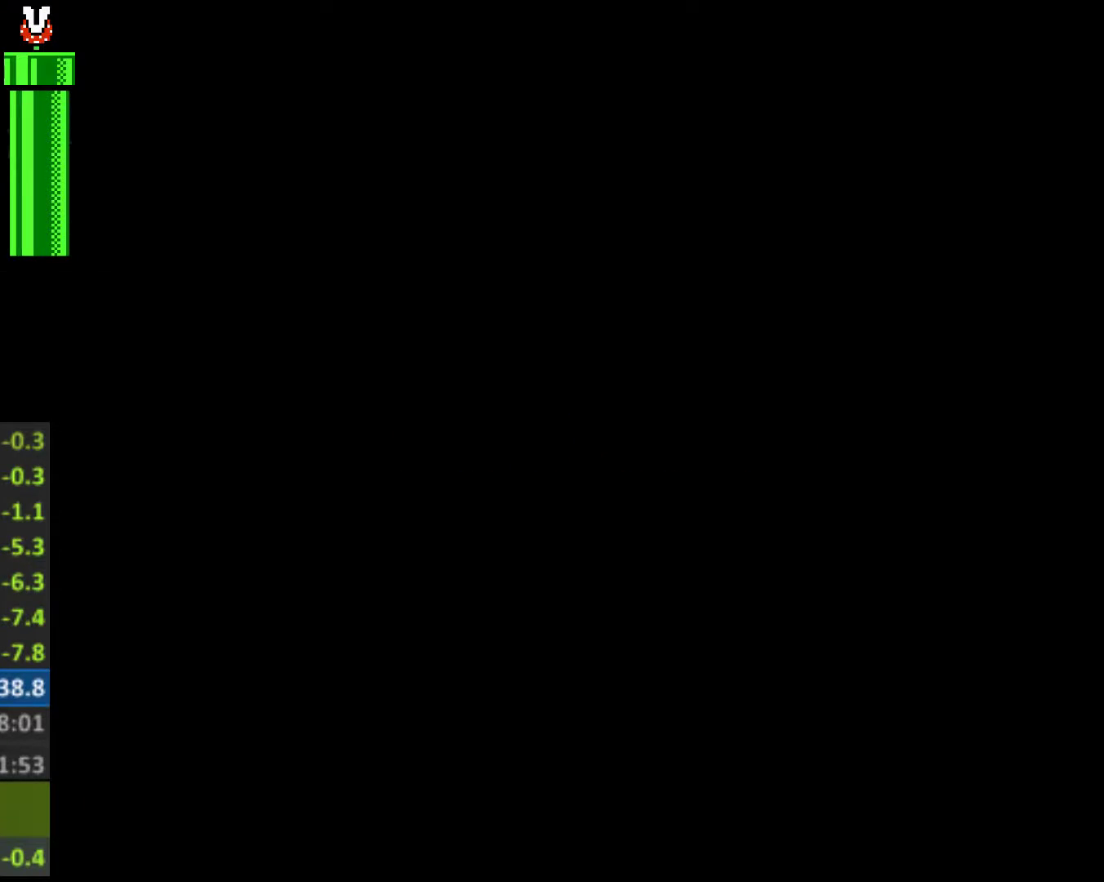
{"buttons": ["Y", "DPAD_RIGHT"], "events": []}
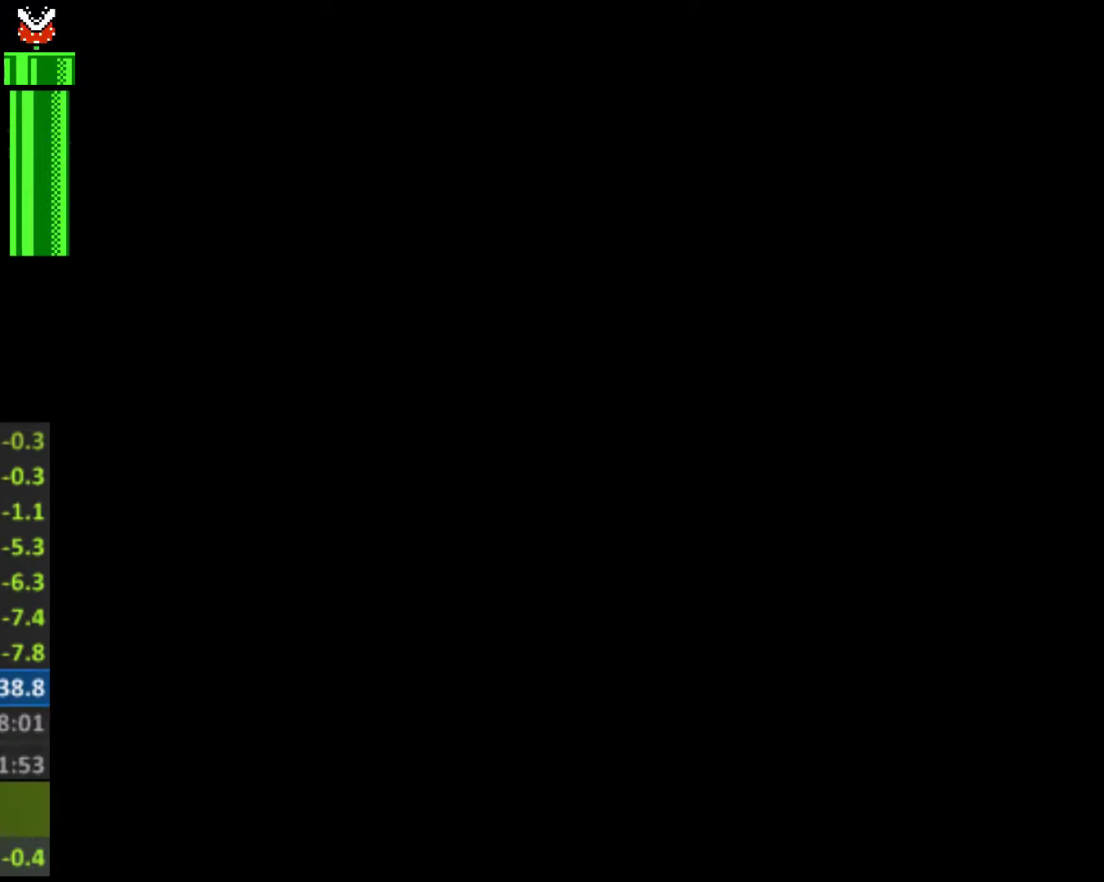
{"buttons": ["Y", "DPAD_RIGHT"], "events": []}